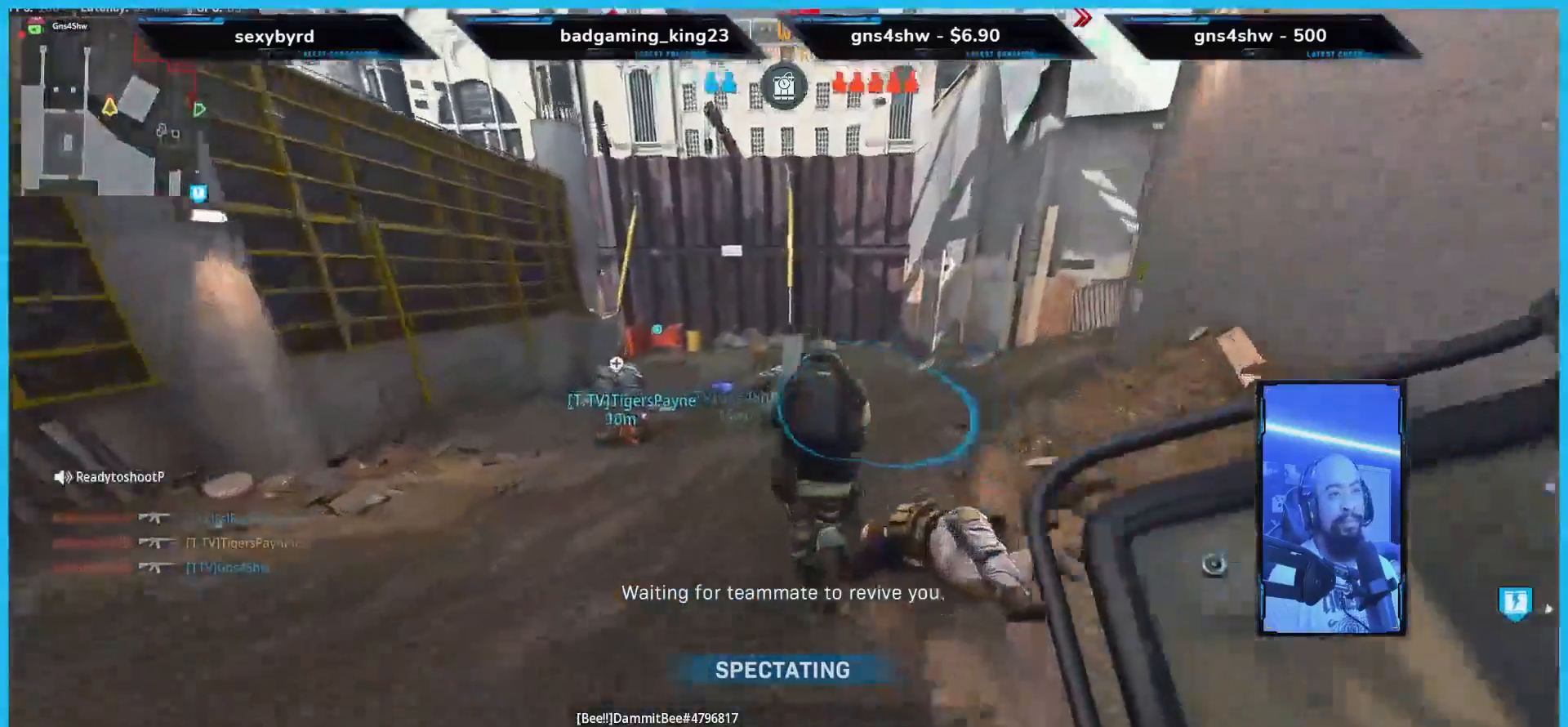
Gameplay with a controller (Xbox layout); each line is a JSON object with the inputs held at the frame after it. "events" lists button and stick changes between this image and that frame as [ms after this image, input, new state], when the widget could be followed in between. Not read: L3 SELECT.
{"buttons": ["A"], "left_stick": "center", "right_stick": "center", "events": []}
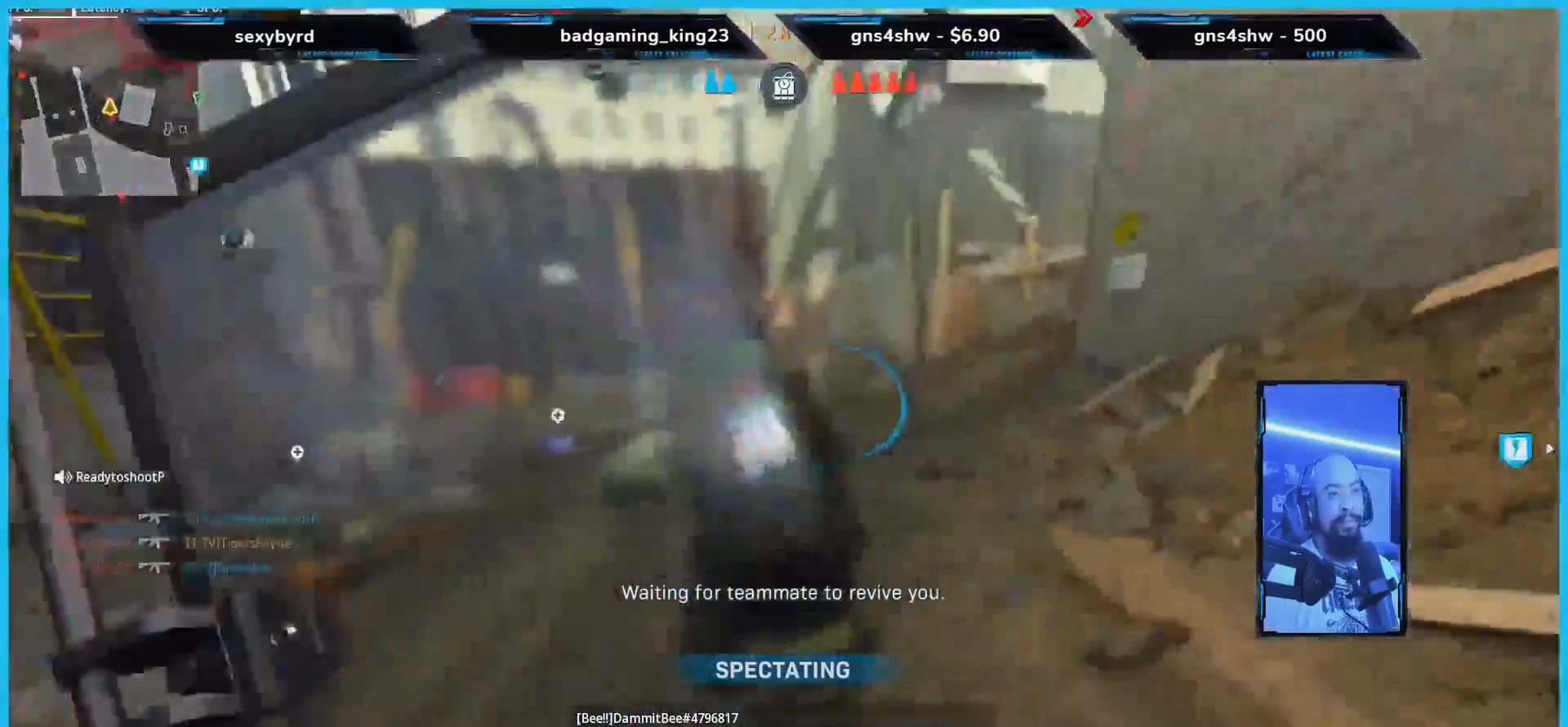
{"buttons": ["A"], "left_stick": "center", "right_stick": "center", "events": []}
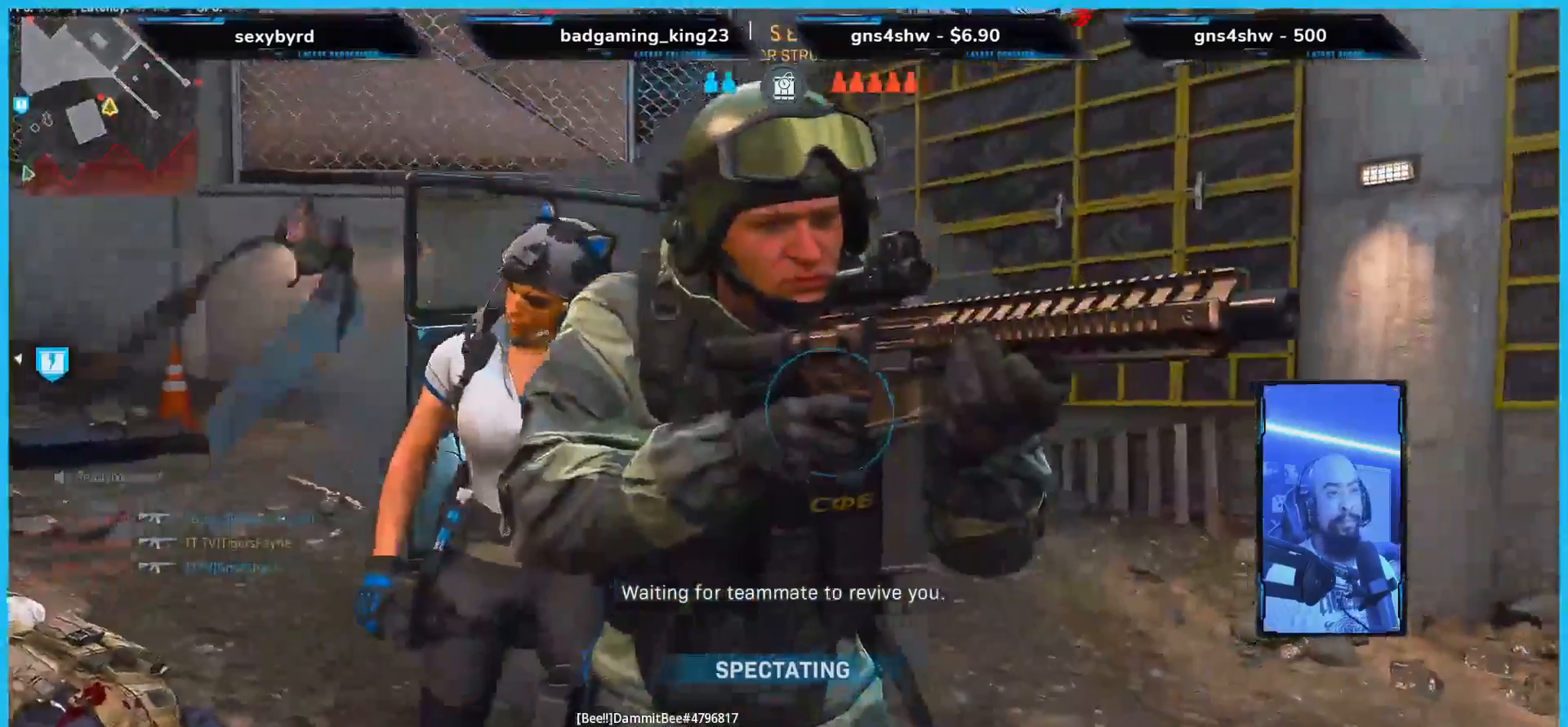
{"buttons": ["A"], "left_stick": "center", "right_stick": "center", "events": []}
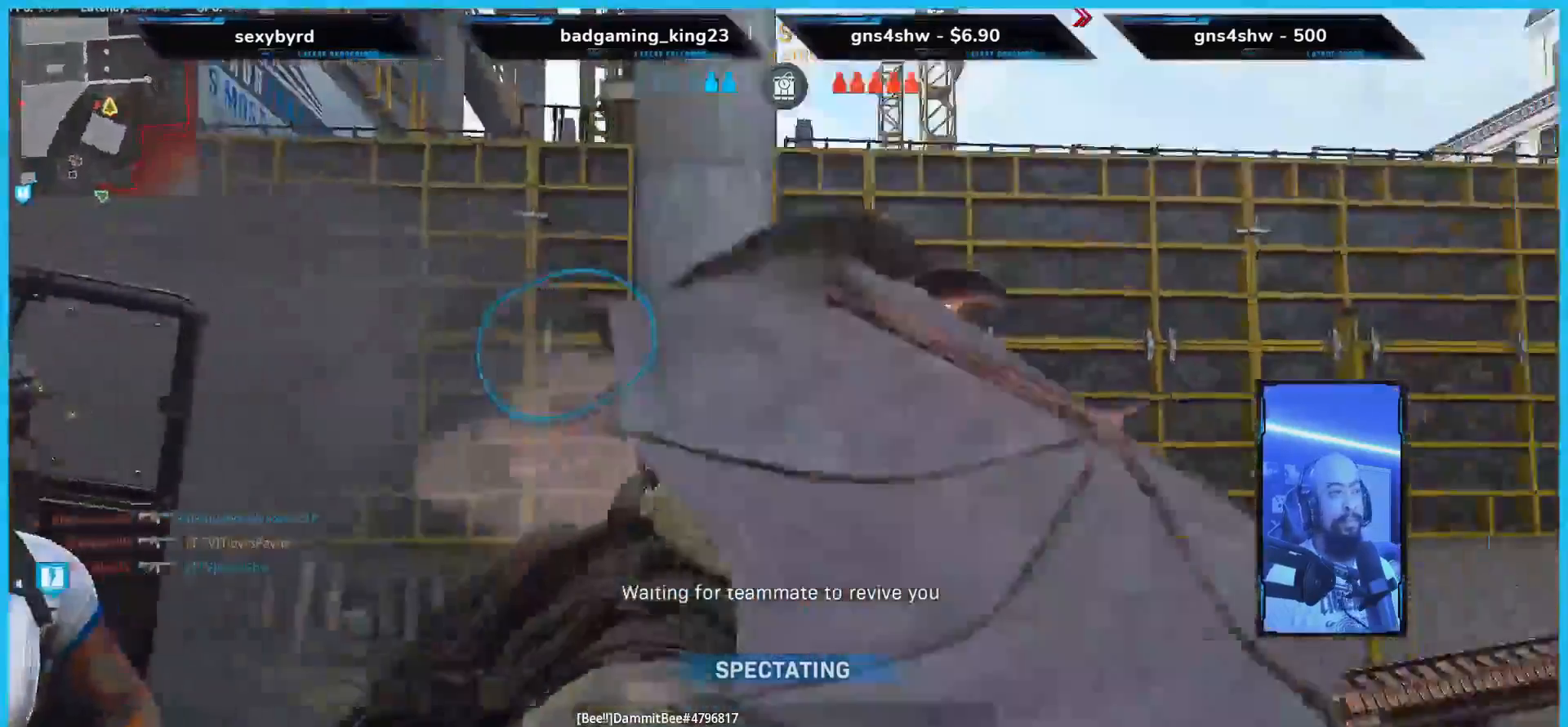
{"buttons": ["A"], "left_stick": "center", "right_stick": "center", "events": []}
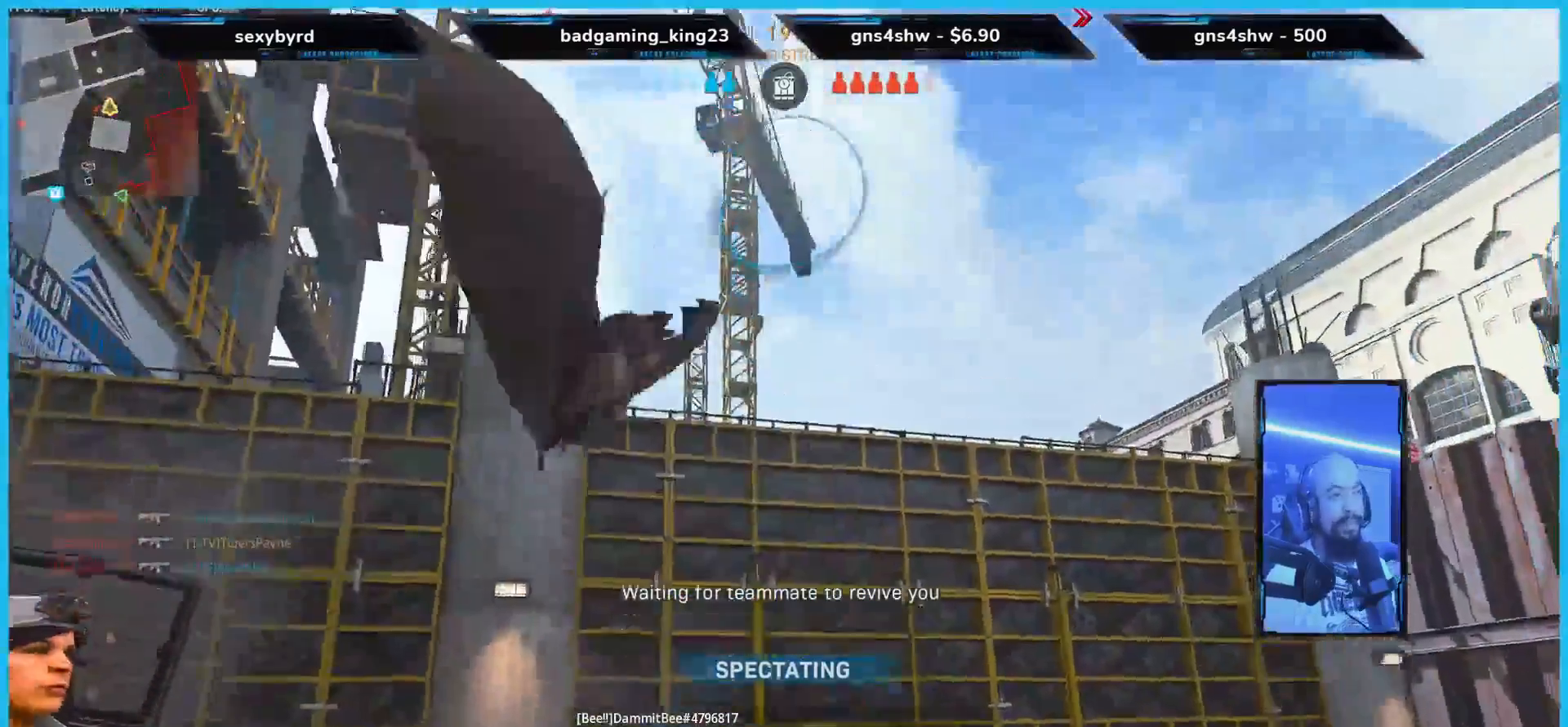
{"buttons": ["A"], "left_stick": "center", "right_stick": "center", "events": []}
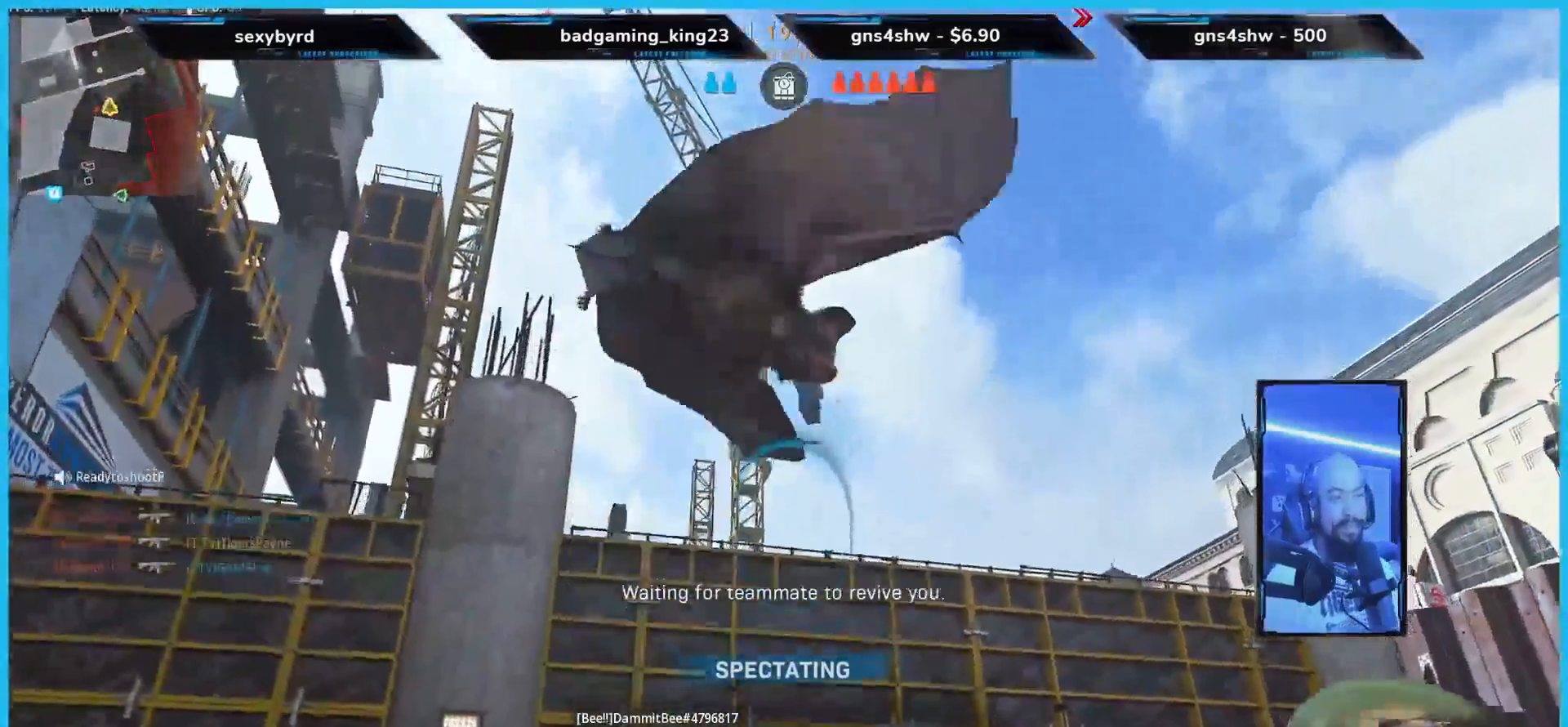
{"buttons": ["A"], "left_stick": "center", "right_stick": "center", "events": []}
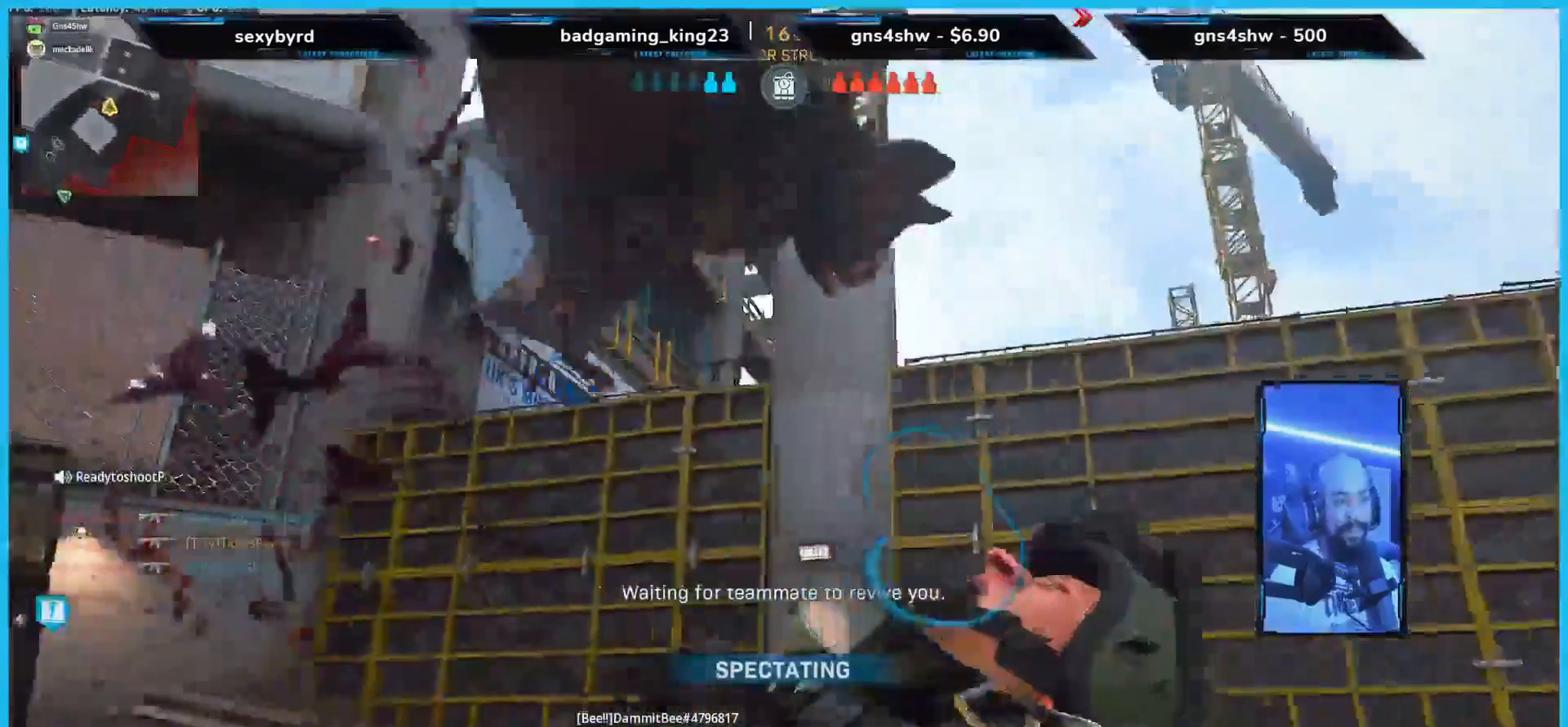
{"buttons": ["A"], "left_stick": "center", "right_stick": "center", "events": []}
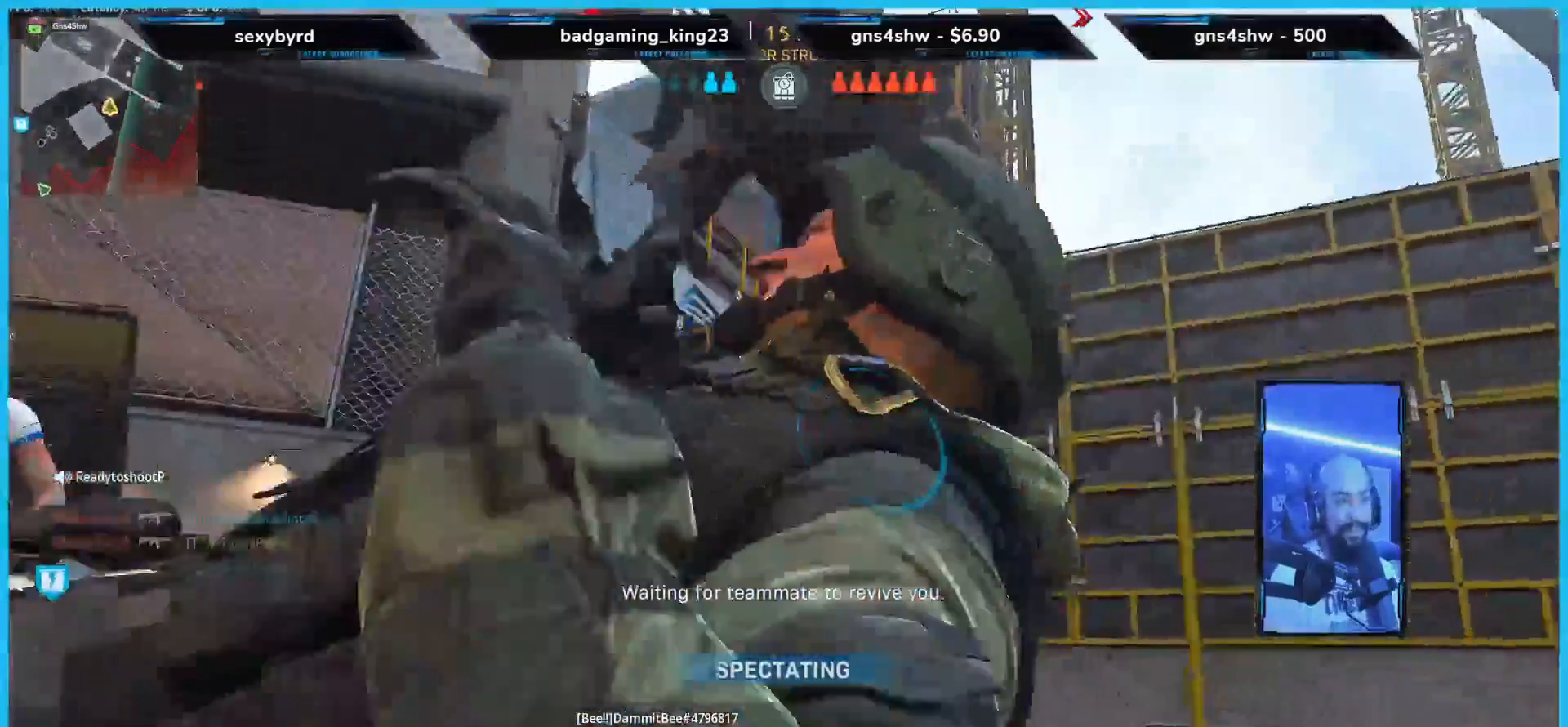
{"buttons": ["A"], "left_stick": "center", "right_stick": "center", "events": []}
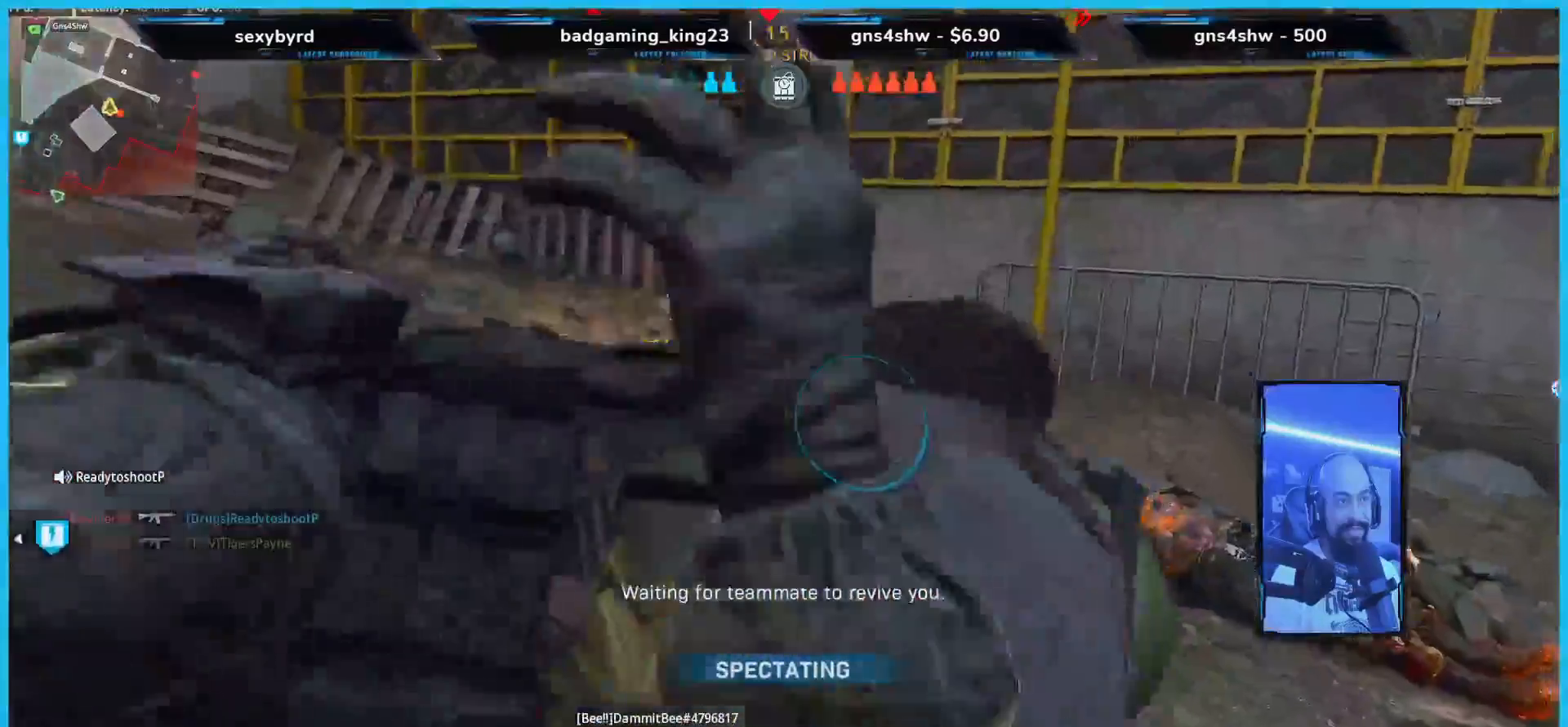
{"buttons": ["A"], "left_stick": "center", "right_stick": "center", "events": []}
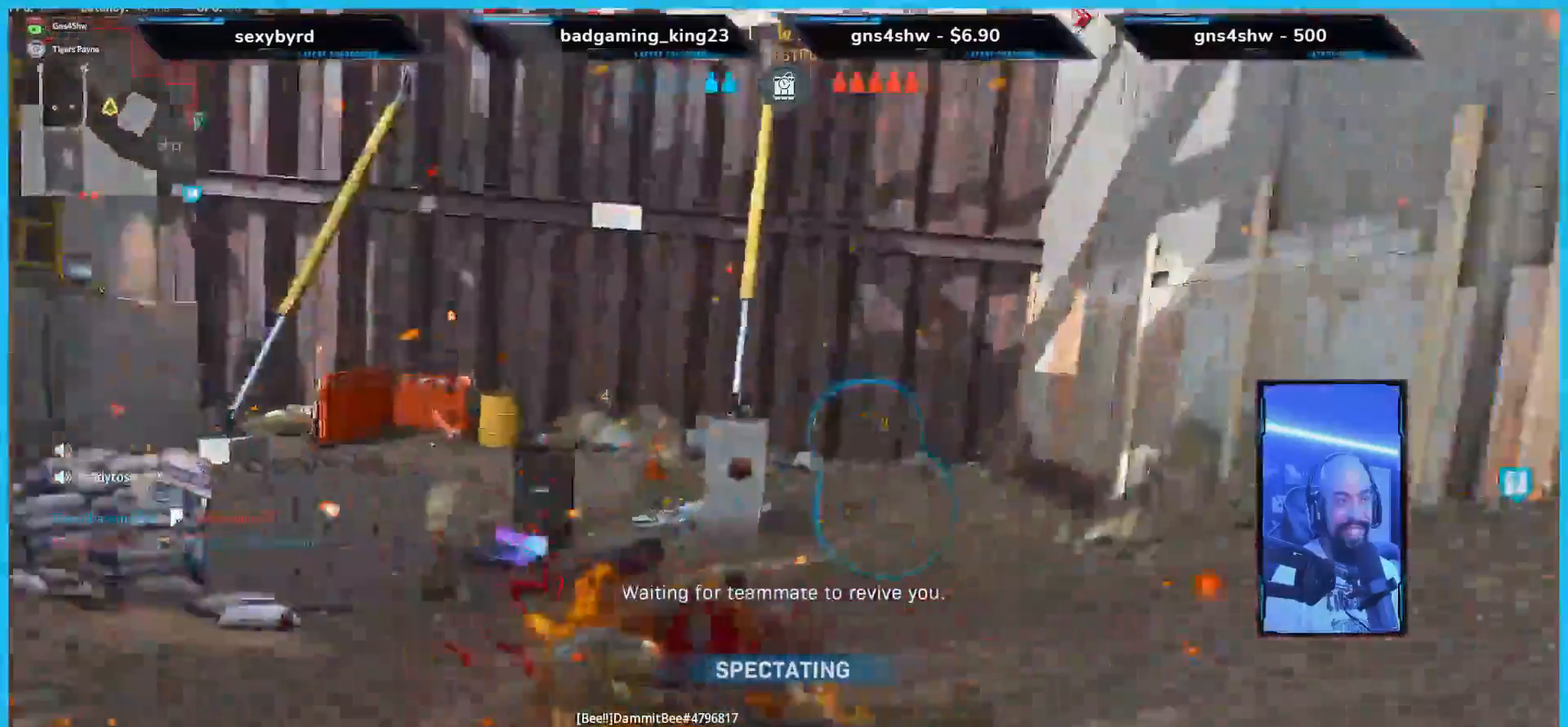
{"buttons": ["A"], "left_stick": "center", "right_stick": "center", "events": []}
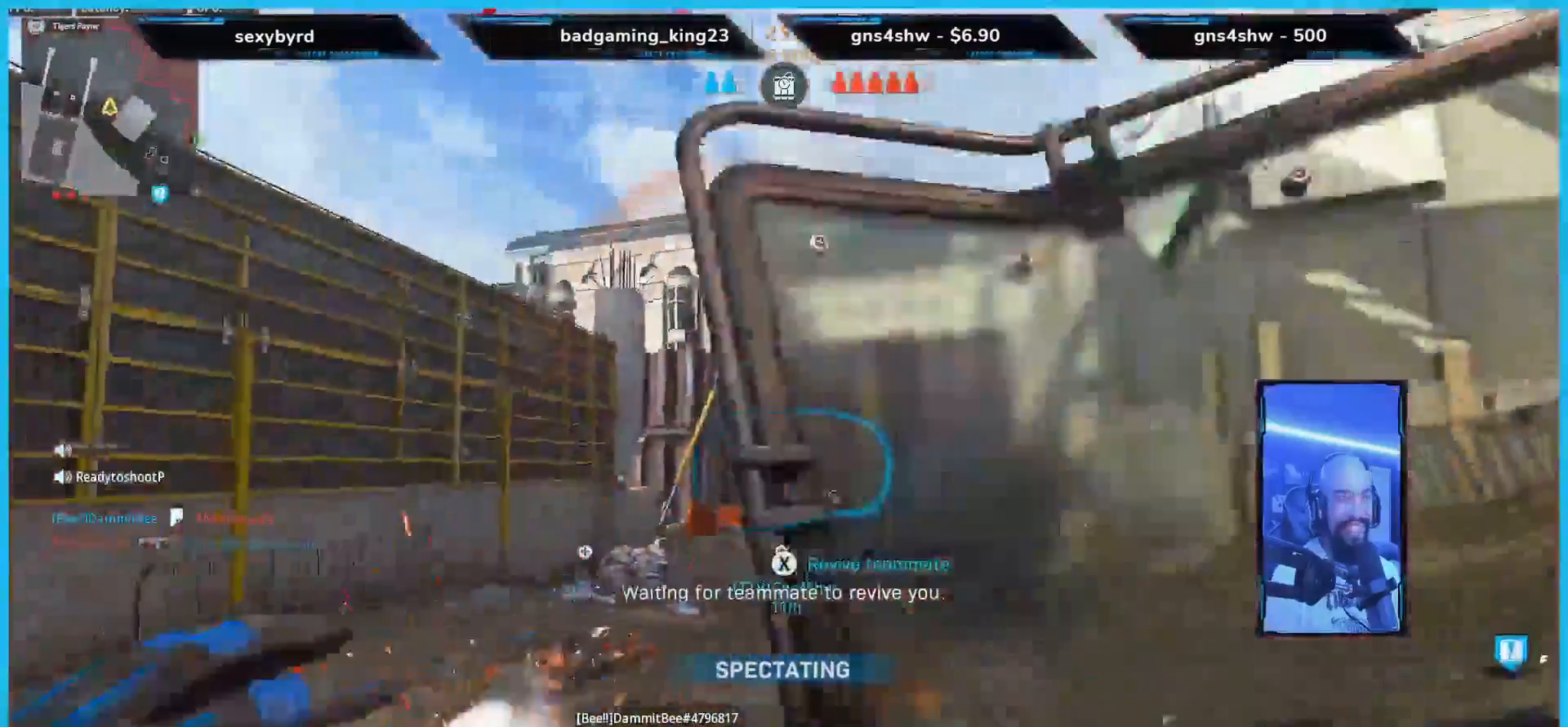
{"buttons": ["A"], "left_stick": "center", "right_stick": "center", "events": []}
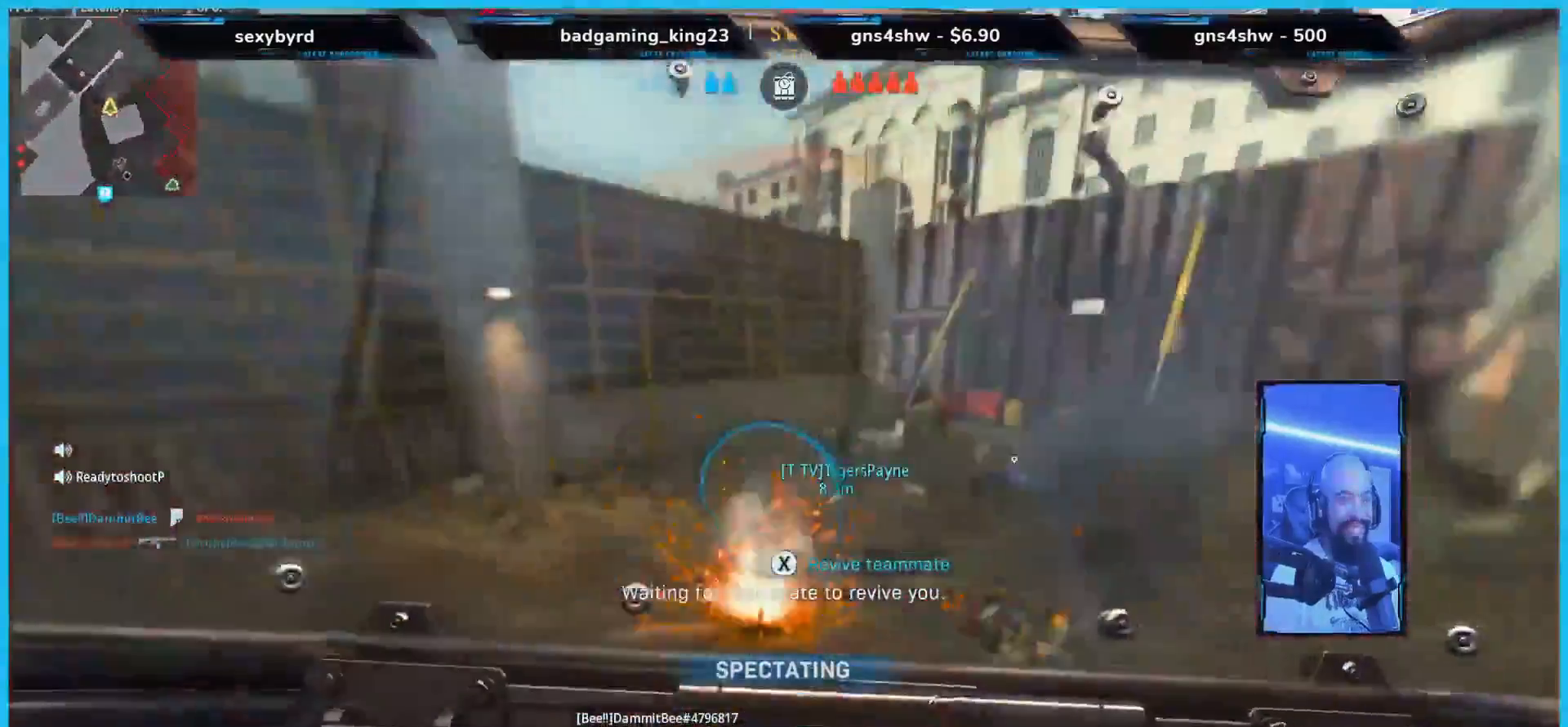
{"buttons": [], "left_stick": "down-right", "right_stick": "center", "events": [[319, "A", "up"], [319, "START", "down"], [352, "left_stick", "down-right"], [369, "START", "up"]]}
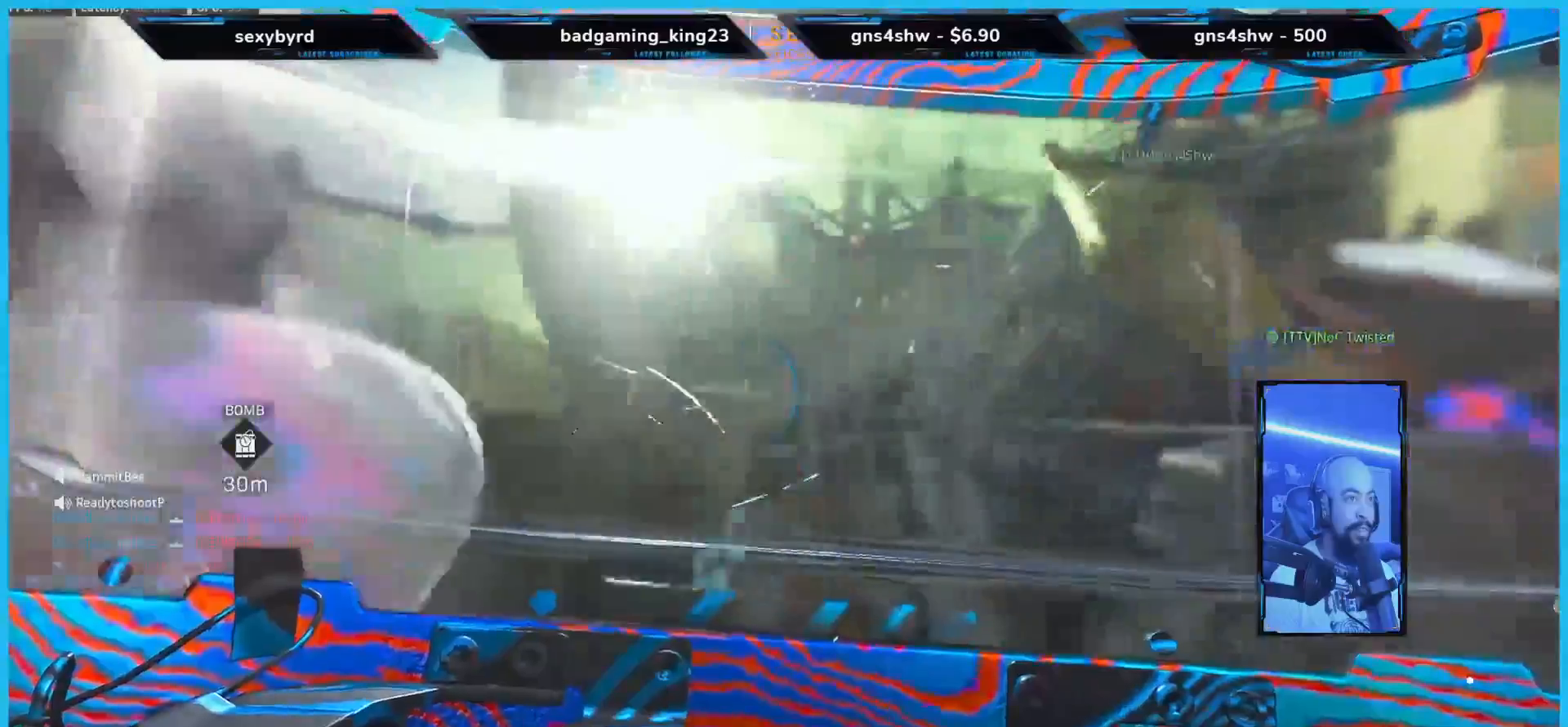
{"buttons": [], "left_stick": "down-right", "right_stick": "center", "events": [[134, "R2", "down"], [134, "Y", "down"], [251, "L1", "down"], [268, "Y", "up"], [302, "R2", "up"], [402, "L1", "up"]]}
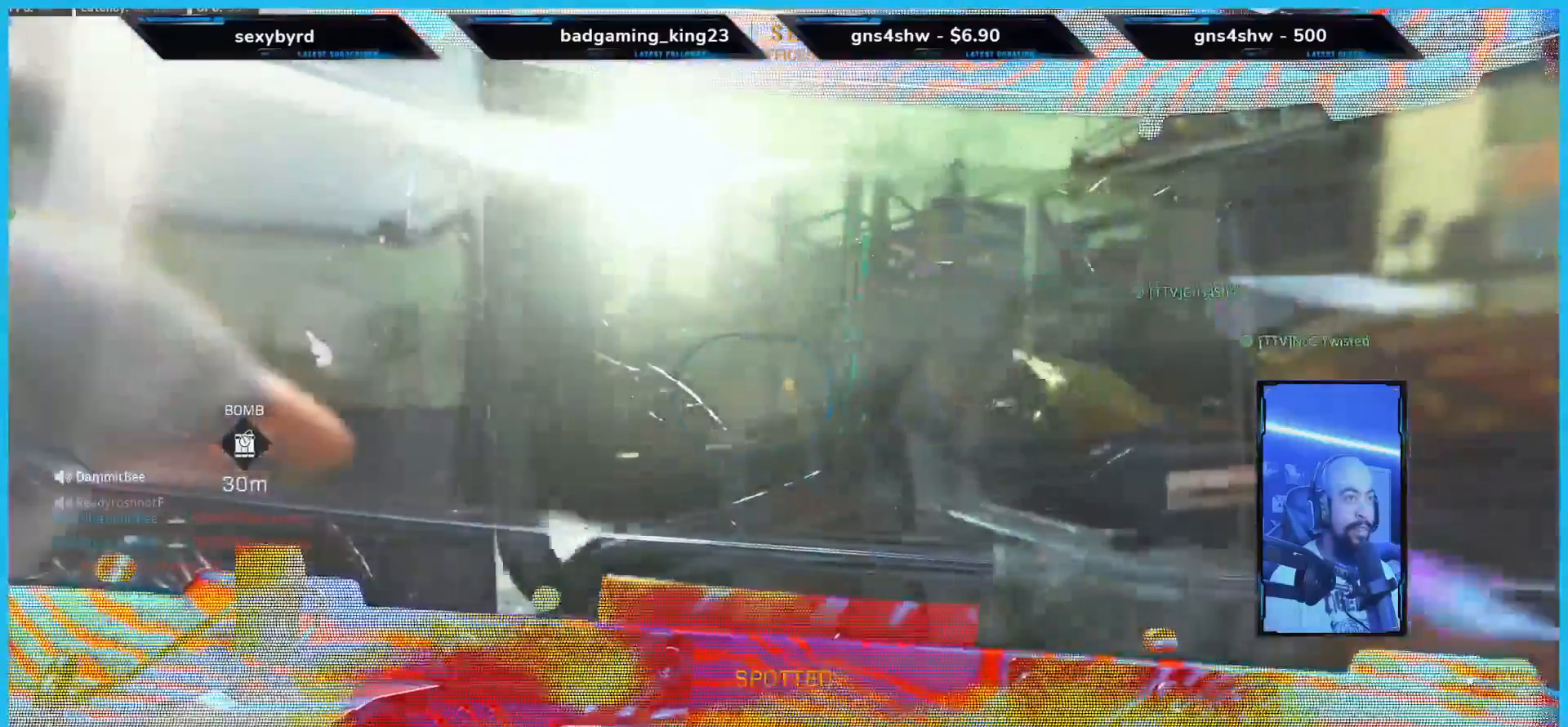
{"buttons": [], "left_stick": "down-right", "right_stick": "center", "events": [[167, "left_stick", "center"], [301, "left_stick", "down-right"]]}
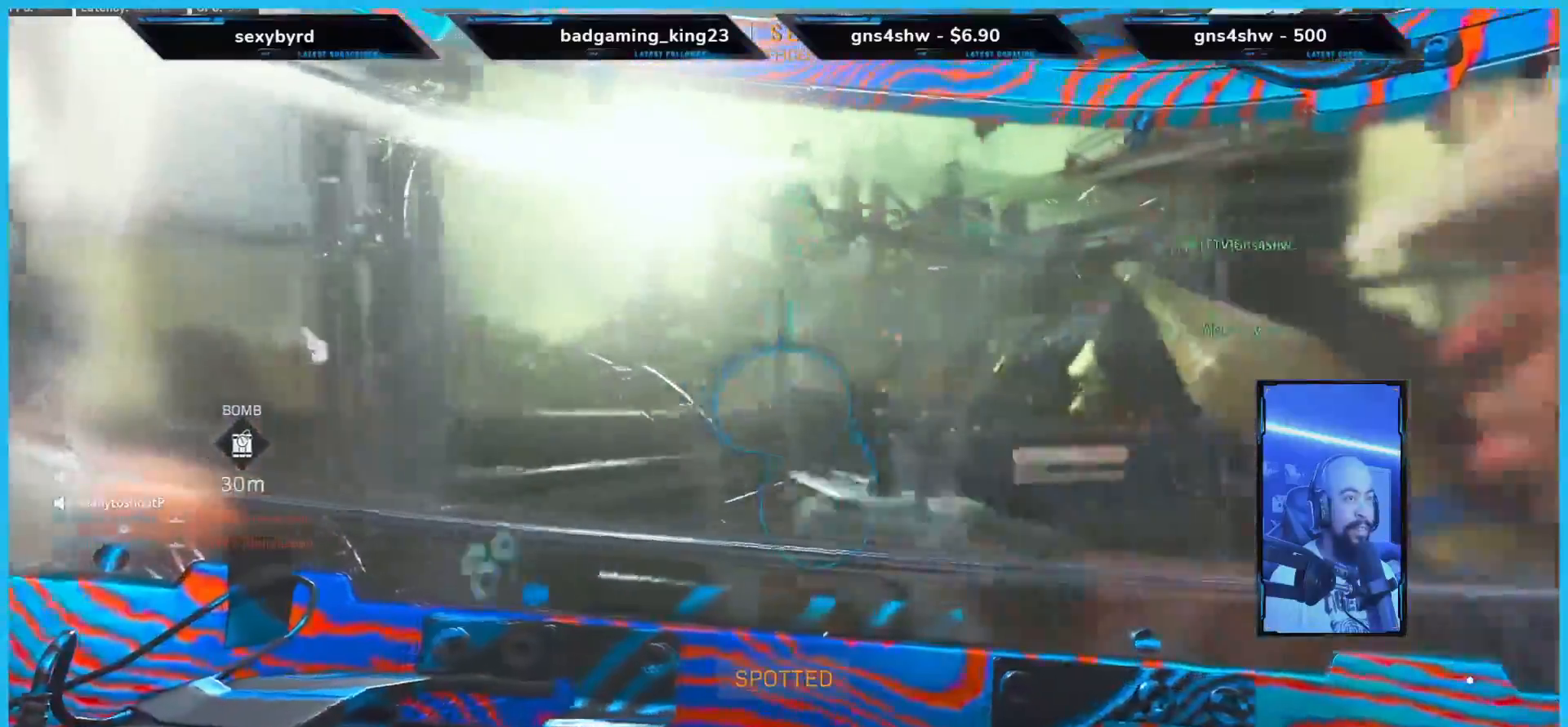
{"buttons": [], "left_stick": "down-right", "right_stick": "center", "events": []}
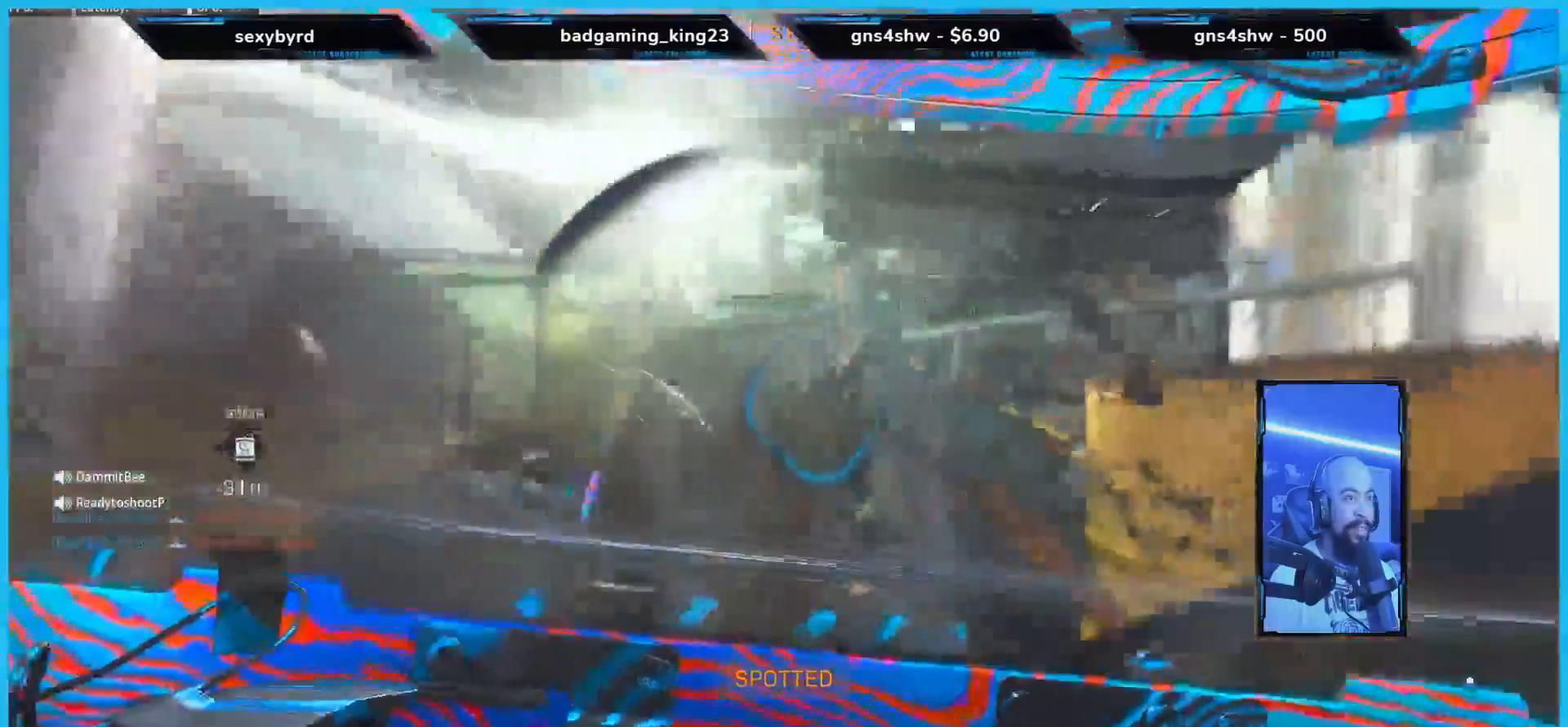
{"buttons": [], "left_stick": "right", "right_stick": "center", "events": [[235, "L2", "down"], [302, "L2", "up"], [403, "left_stick", "right"]]}
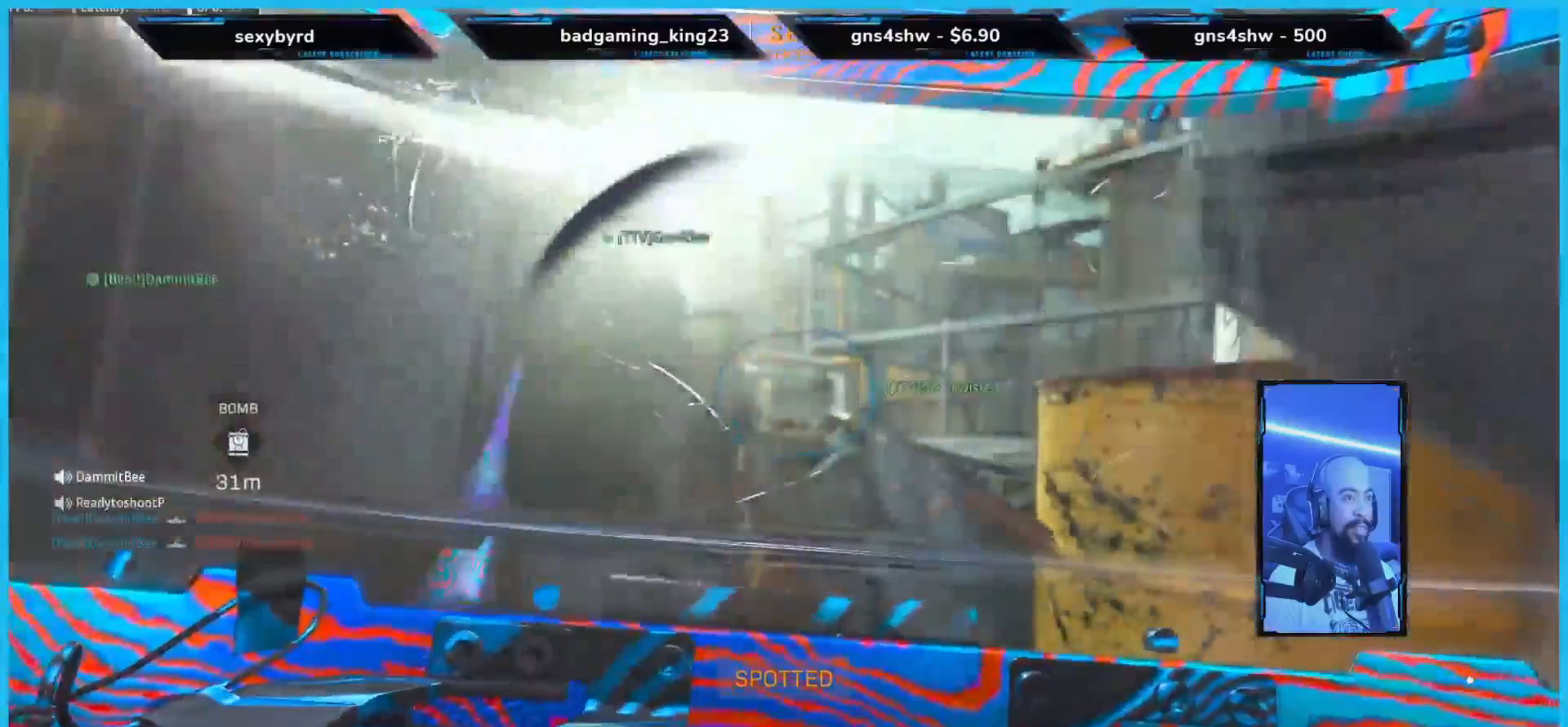
{"buttons": [], "left_stick": "center", "right_stick": "center", "events": [[268, "R2", "down"], [419, "R2", "up"], [419, "left_stick", "center"]]}
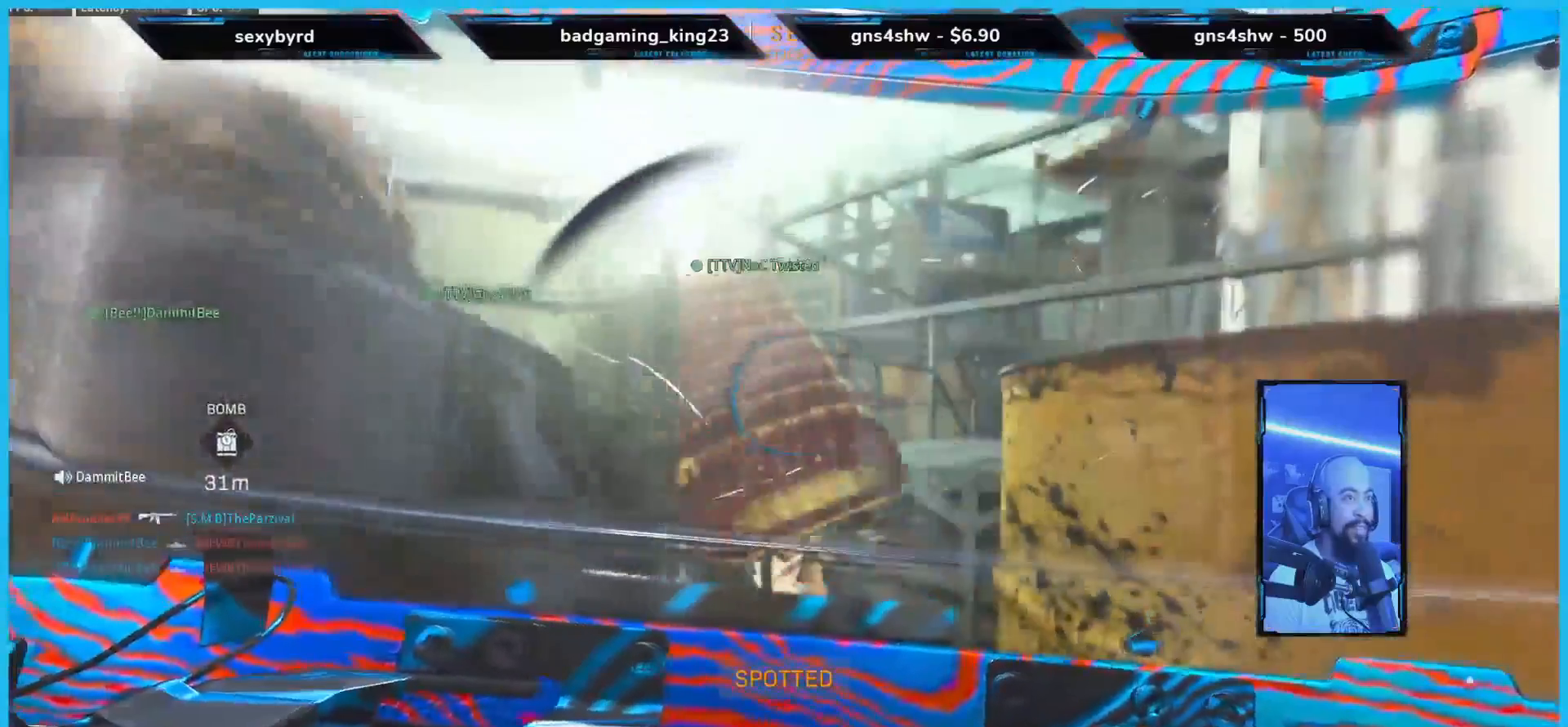
{"buttons": [], "left_stick": "right", "right_stick": "center", "events": [[201, "left_stick", "right"]]}
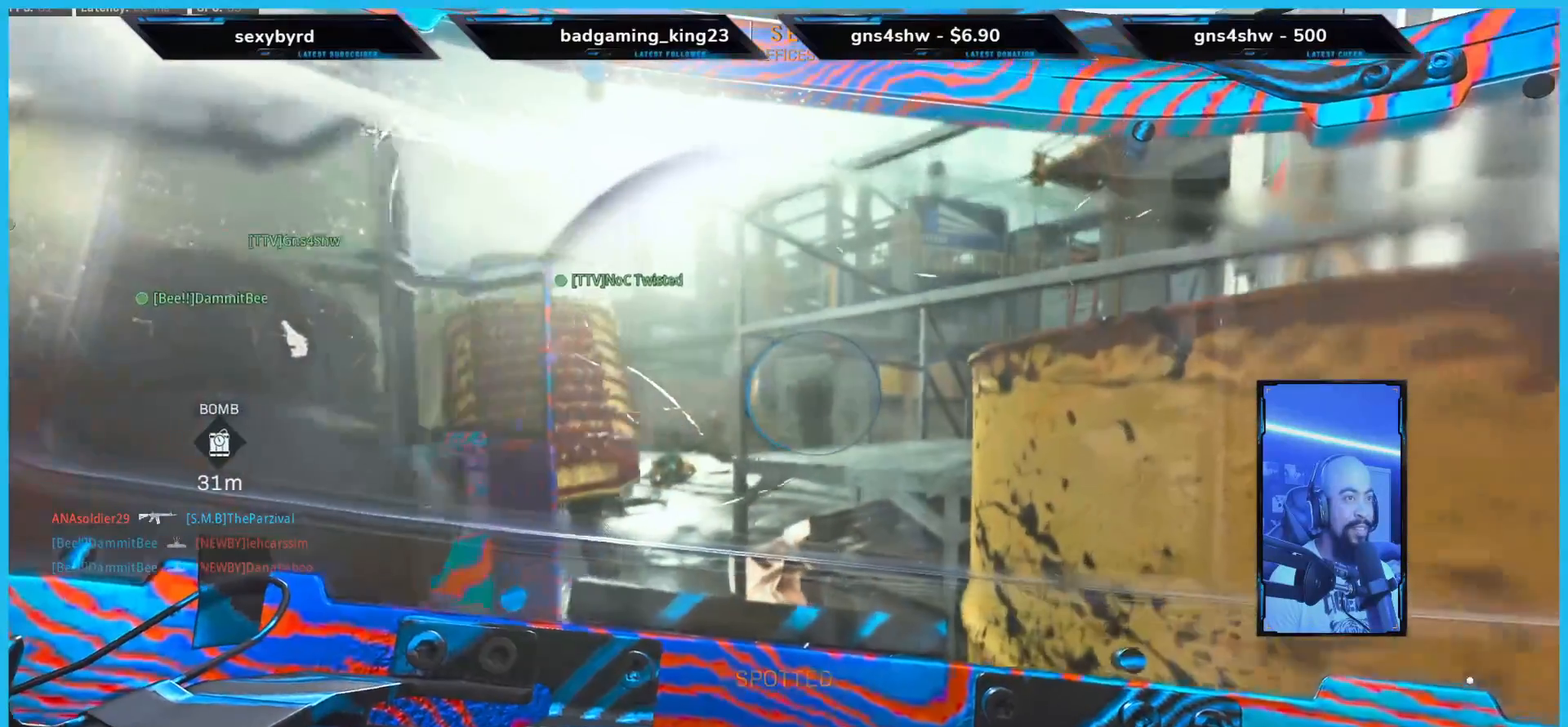
{"buttons": [], "left_stick": "center", "right_stick": "center", "events": [[100, "left_stick", "center"]]}
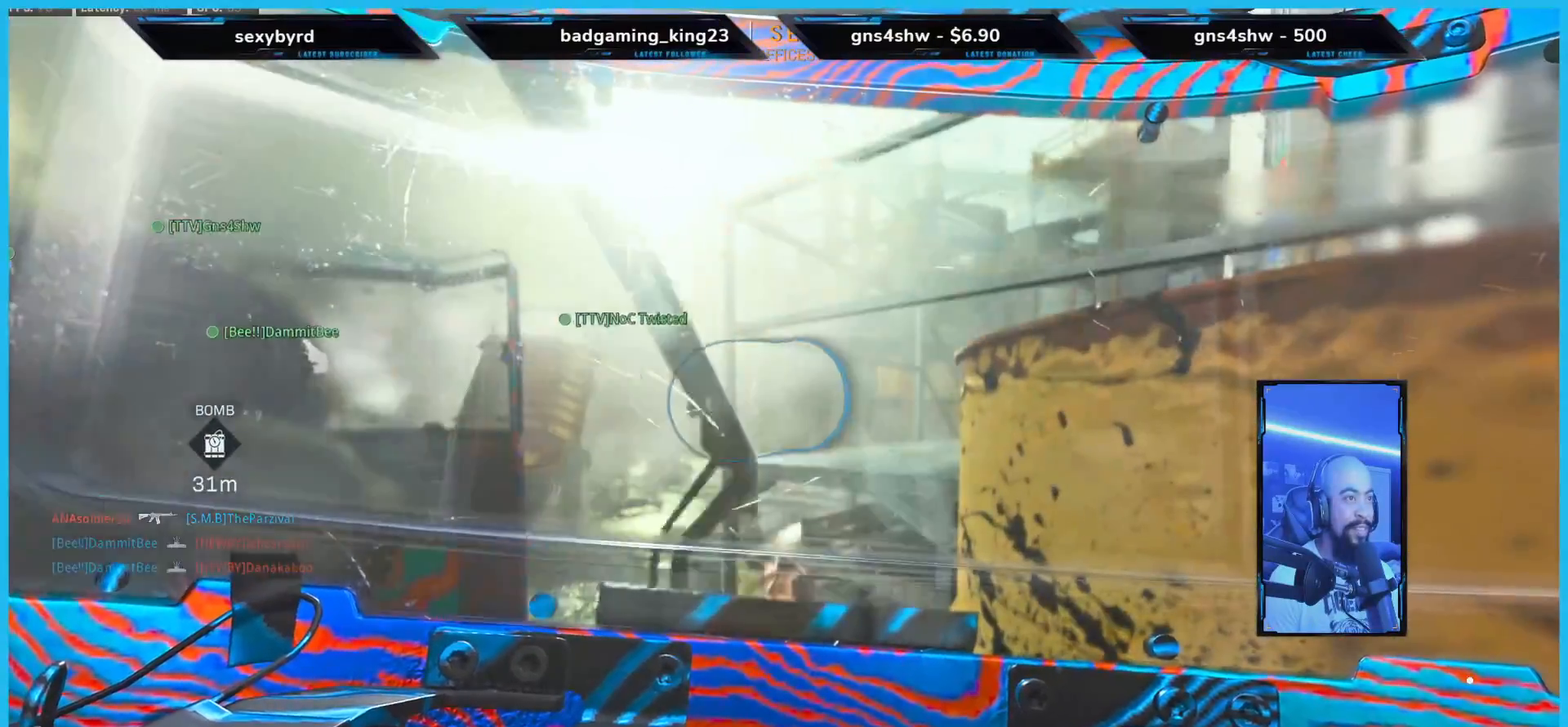
{"buttons": [], "left_stick": "center", "right_stick": "center", "events": [[235, "START", "down"], [453, "START", "up"]]}
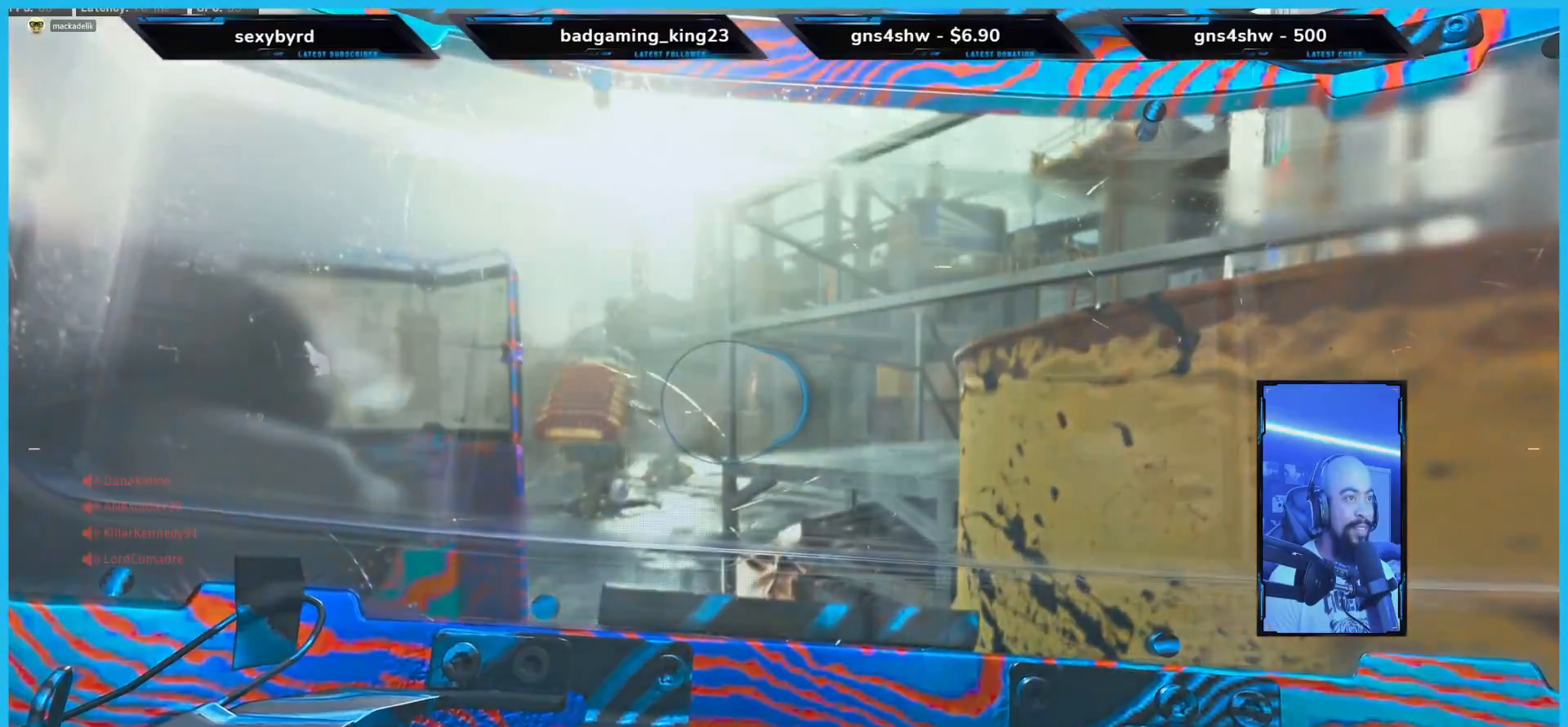
{"buttons": ["Y"], "left_stick": "center", "right_stick": "center", "events": [[436, "Y", "down"]]}
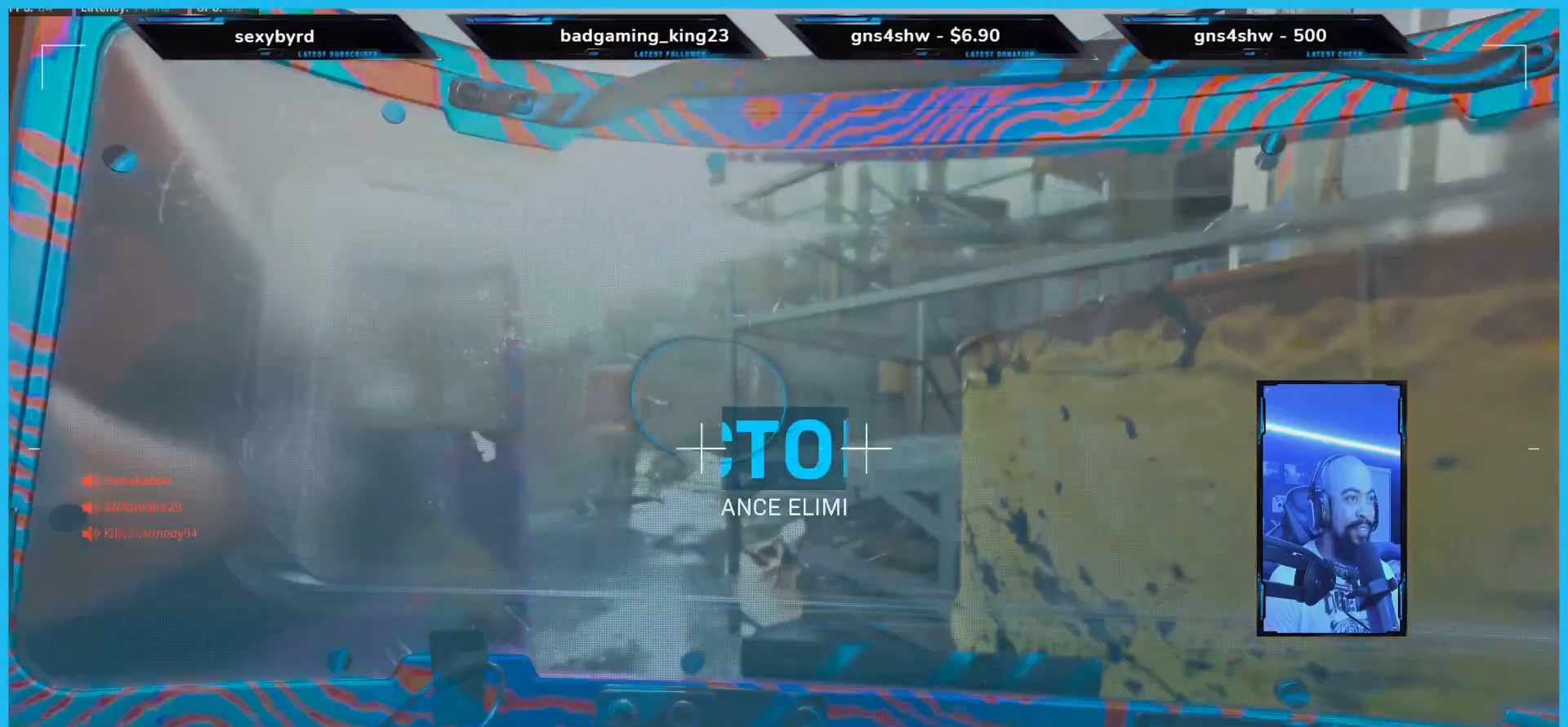
{"buttons": [], "left_stick": "center", "right_stick": "center", "events": [[50, "Y", "up"]]}
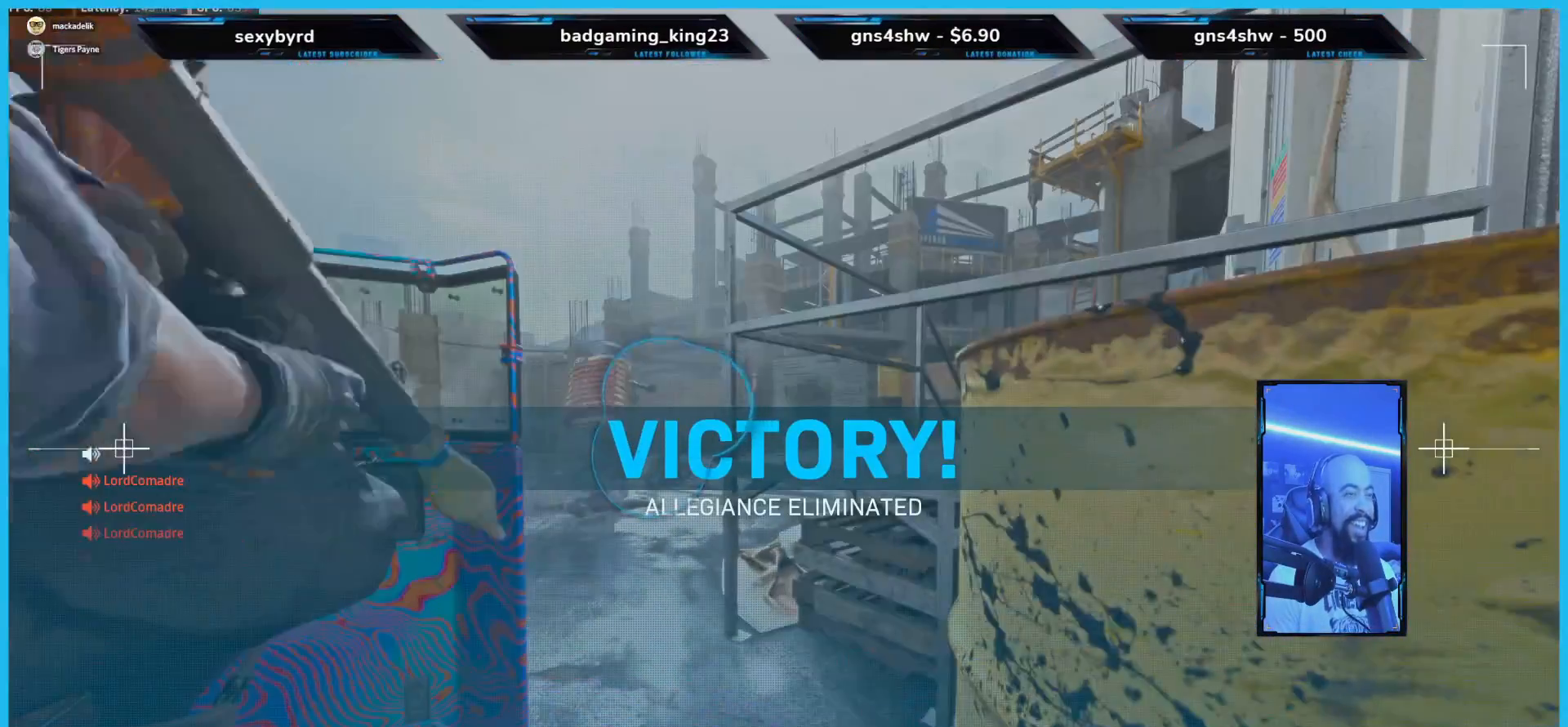
{"buttons": [], "left_stick": "center", "right_stick": "center", "events": []}
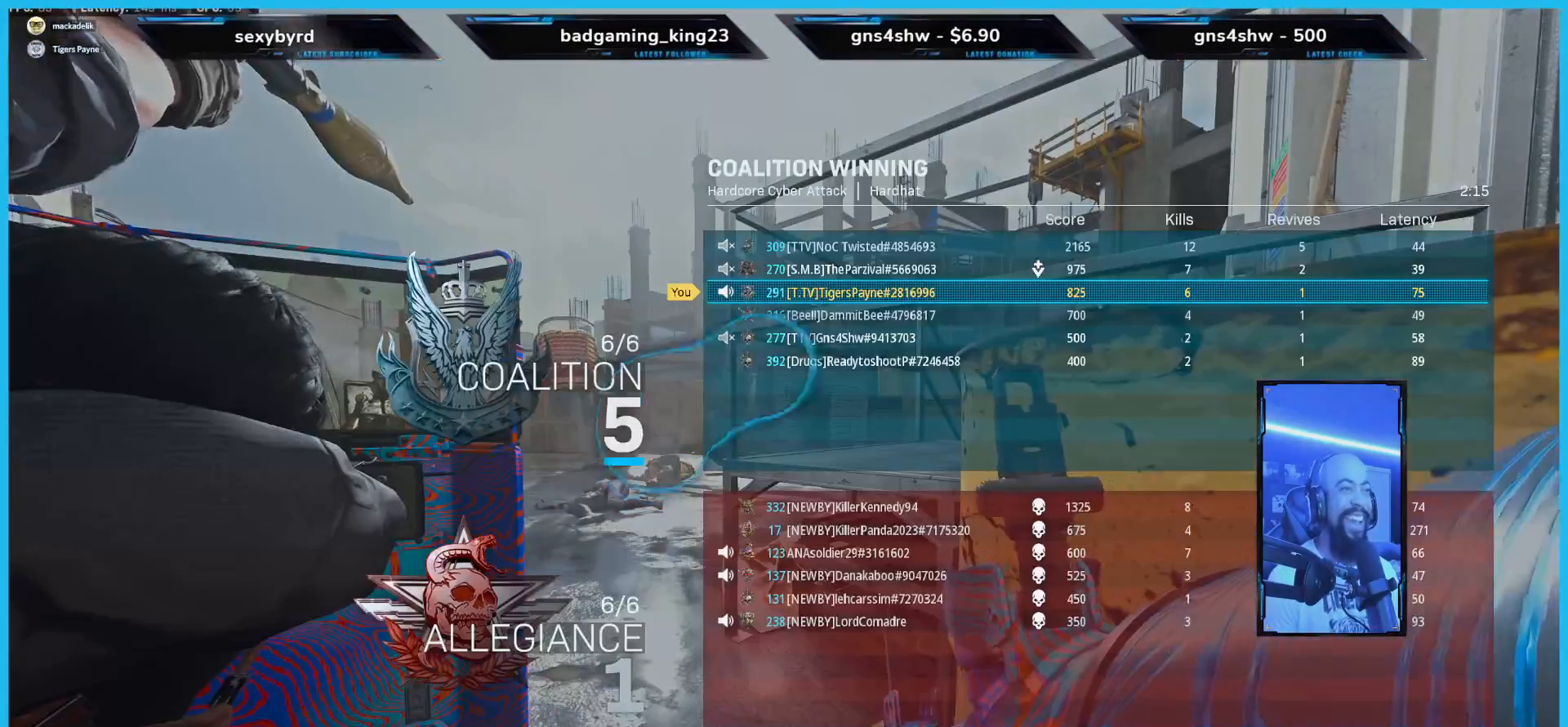
{"buttons": [], "left_stick": "center", "right_stick": "left", "events": [[368, "right_stick", "left"]]}
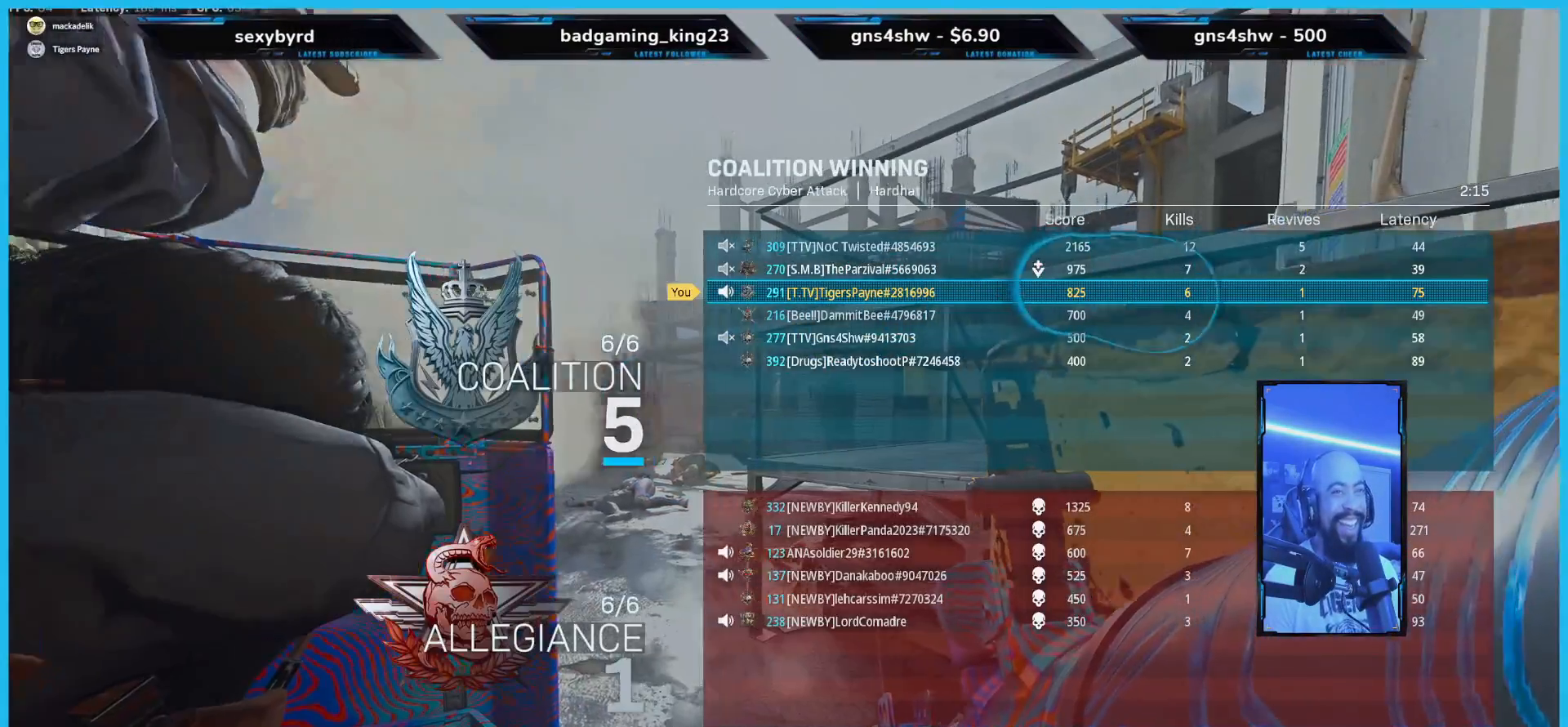
{"buttons": ["R2"], "left_stick": "center", "right_stick": "center", "events": [[17, "right_stick", "center"], [168, "right_stick", "up-left"], [252, "R2", "down"], [268, "right_stick", "center"], [369, "right_stick", "up-left"], [486, "right_stick", "center"]]}
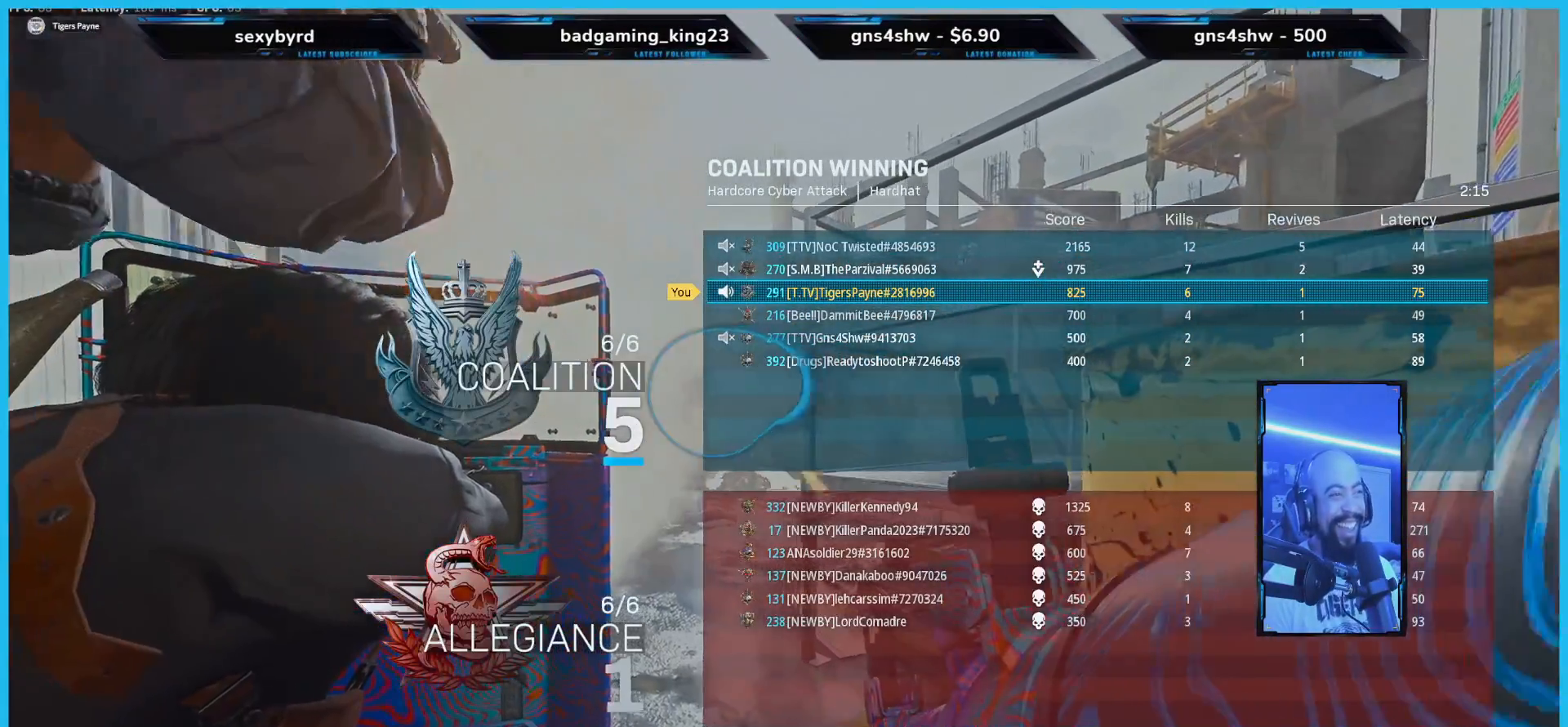
{"buttons": ["R2"], "left_stick": "center", "right_stick": "left", "events": [[318, "right_stick", "left"]]}
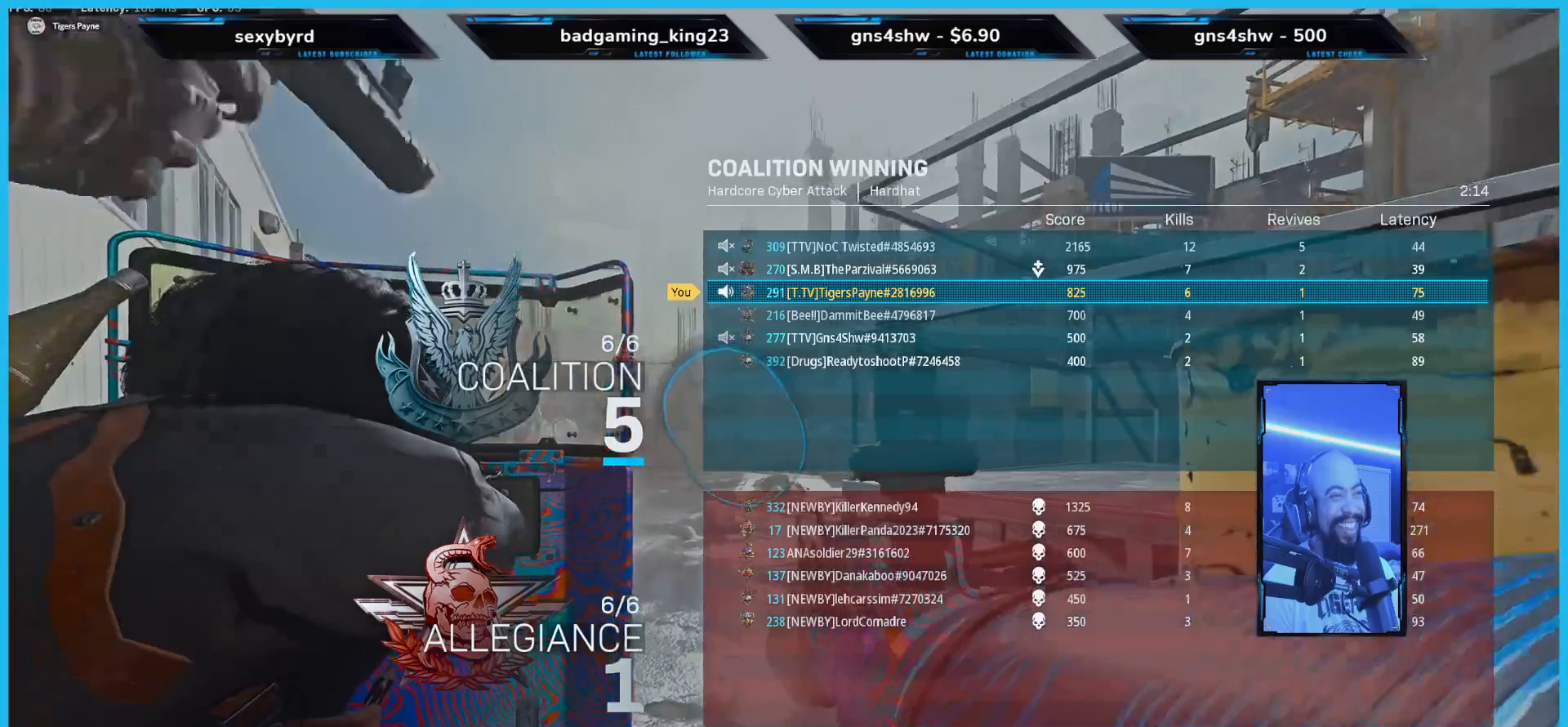
{"buttons": ["R2"], "left_stick": "center", "right_stick": "down-left", "events": [[117, "right_stick", "center"], [268, "right_stick", "down-left"], [369, "right_stick", "center"], [469, "right_stick", "down-left"]]}
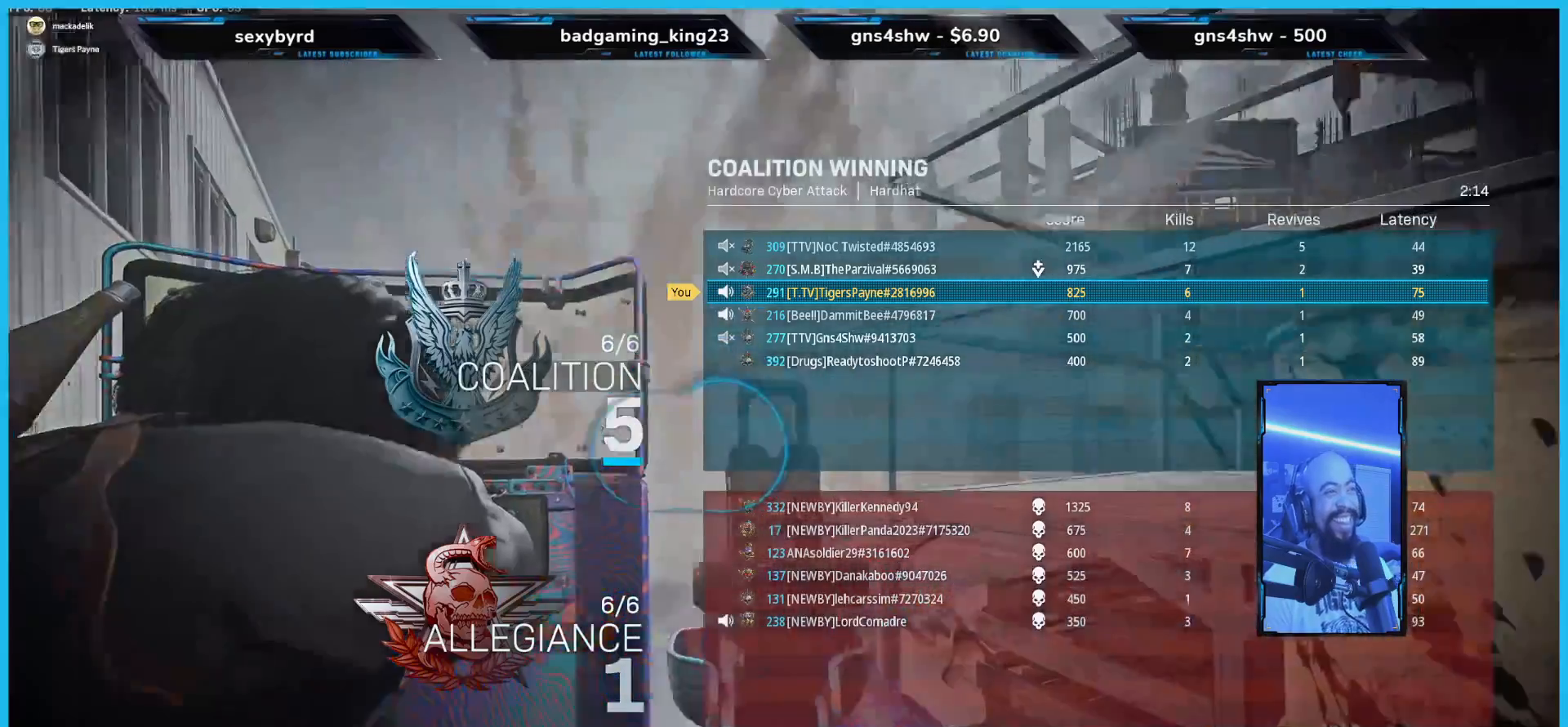
{"buttons": ["R2"], "left_stick": "center", "right_stick": "center", "events": [[100, "right_stick", "center"]]}
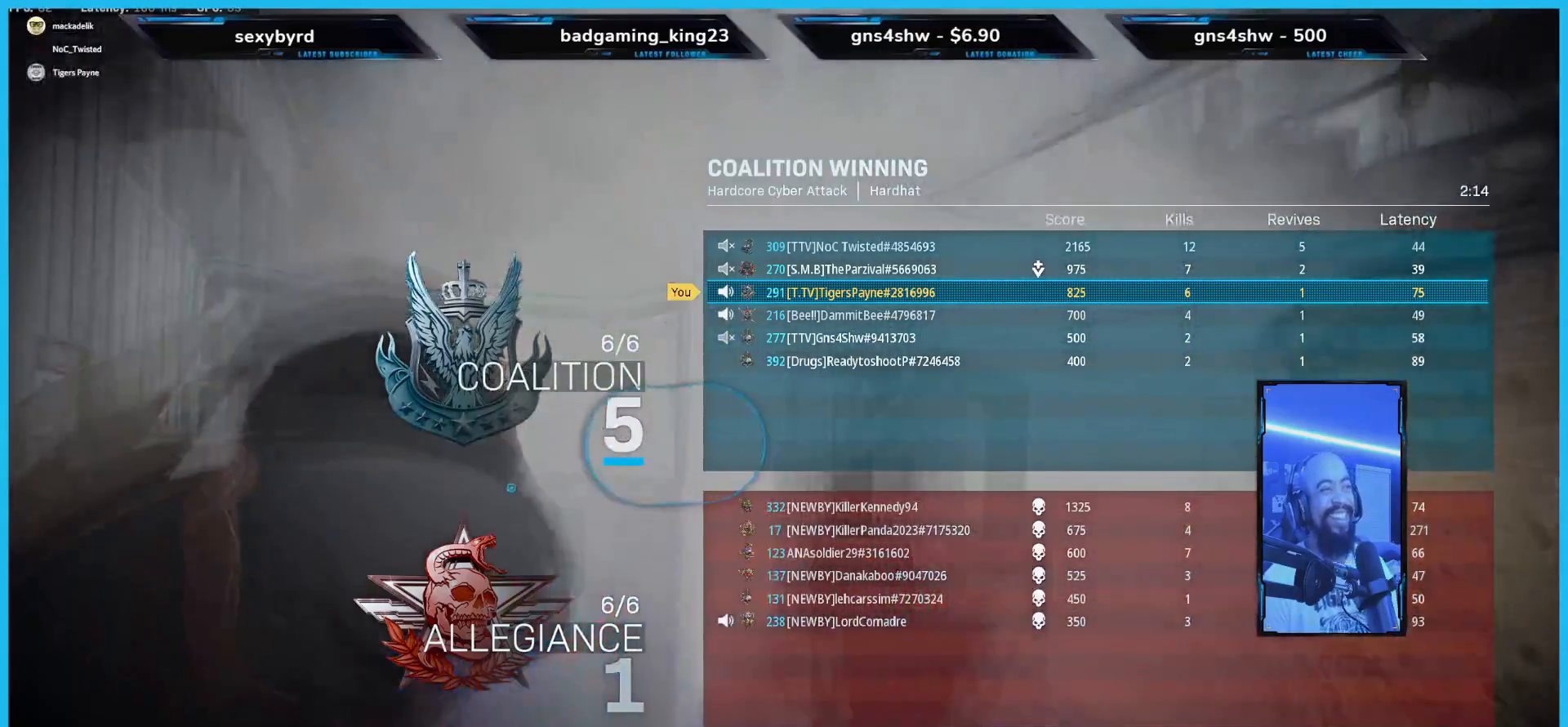
{"buttons": [], "left_stick": "center", "right_stick": "center", "events": [[150, "R2", "up"]]}